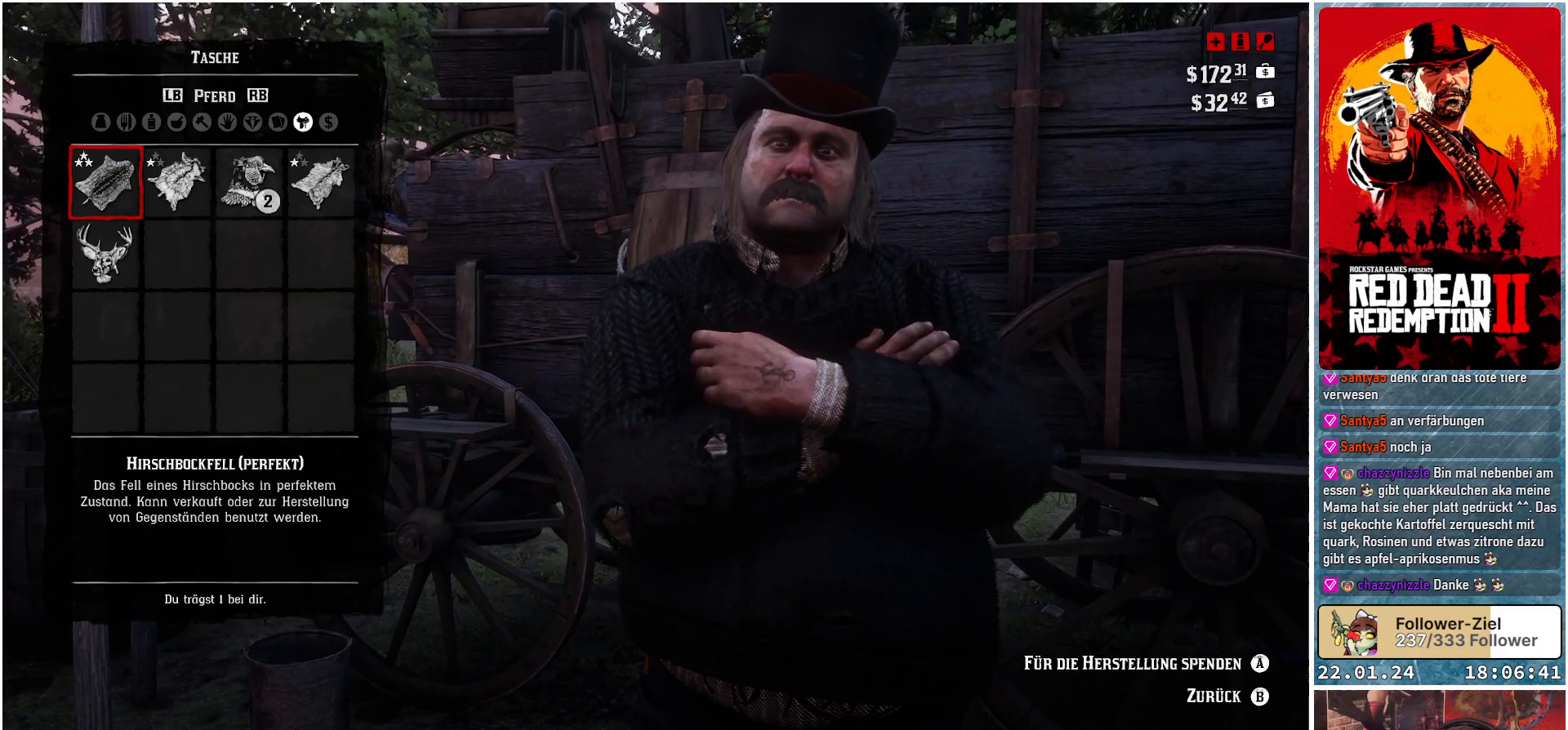
Gameplay with a controller (Xbox layout); each line is a JSON object with the inputs held at the frame after it. "events" lists button and stick changes between this image and that frame as [ms after this image, input, new state], when the widget could be followed in between.
{"buttons": [], "left_stick": "center", "right_stick": "center", "events": [[134, "A", "down"], [217, "A", "up"]]}
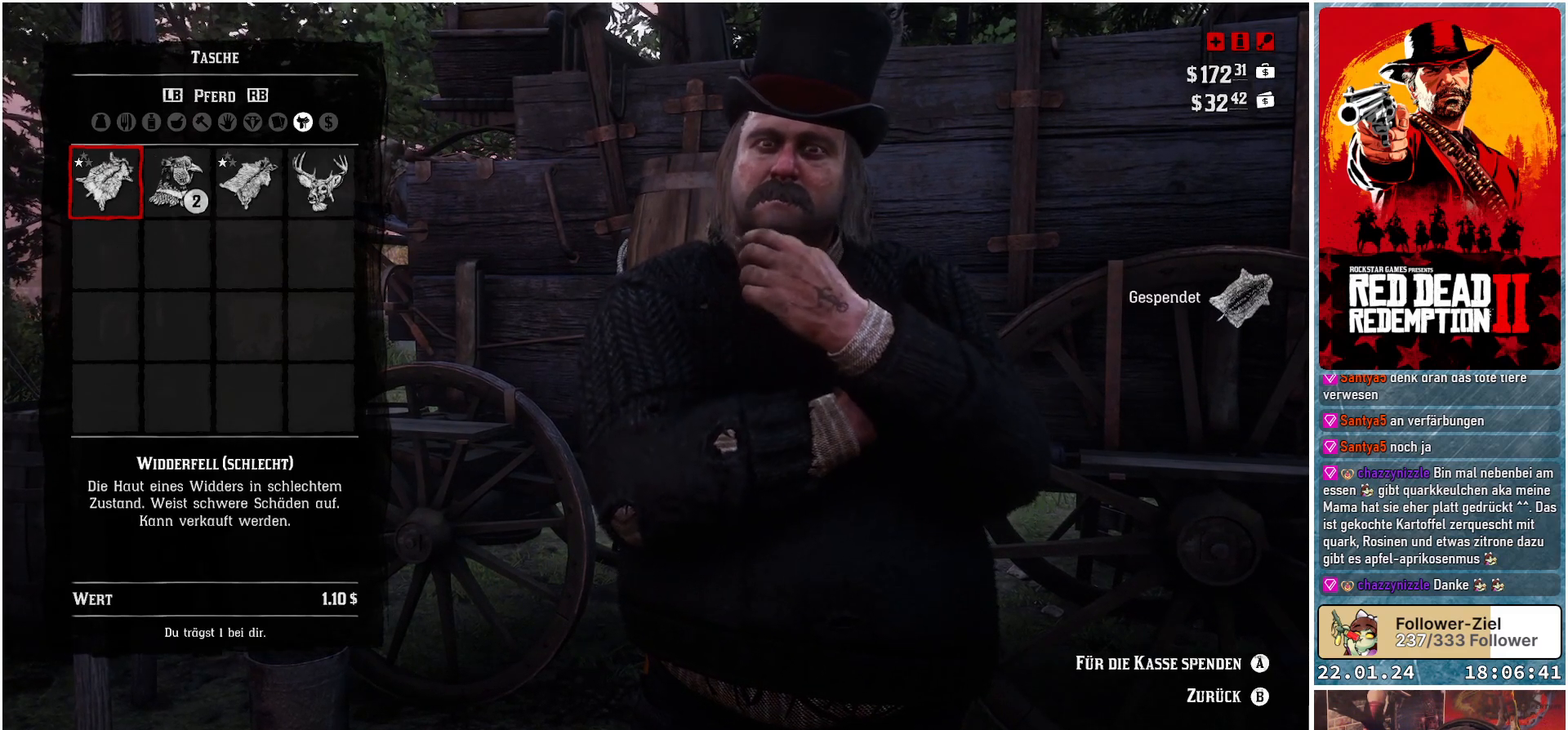
{"buttons": [], "left_stick": "center", "right_stick": "center", "events": []}
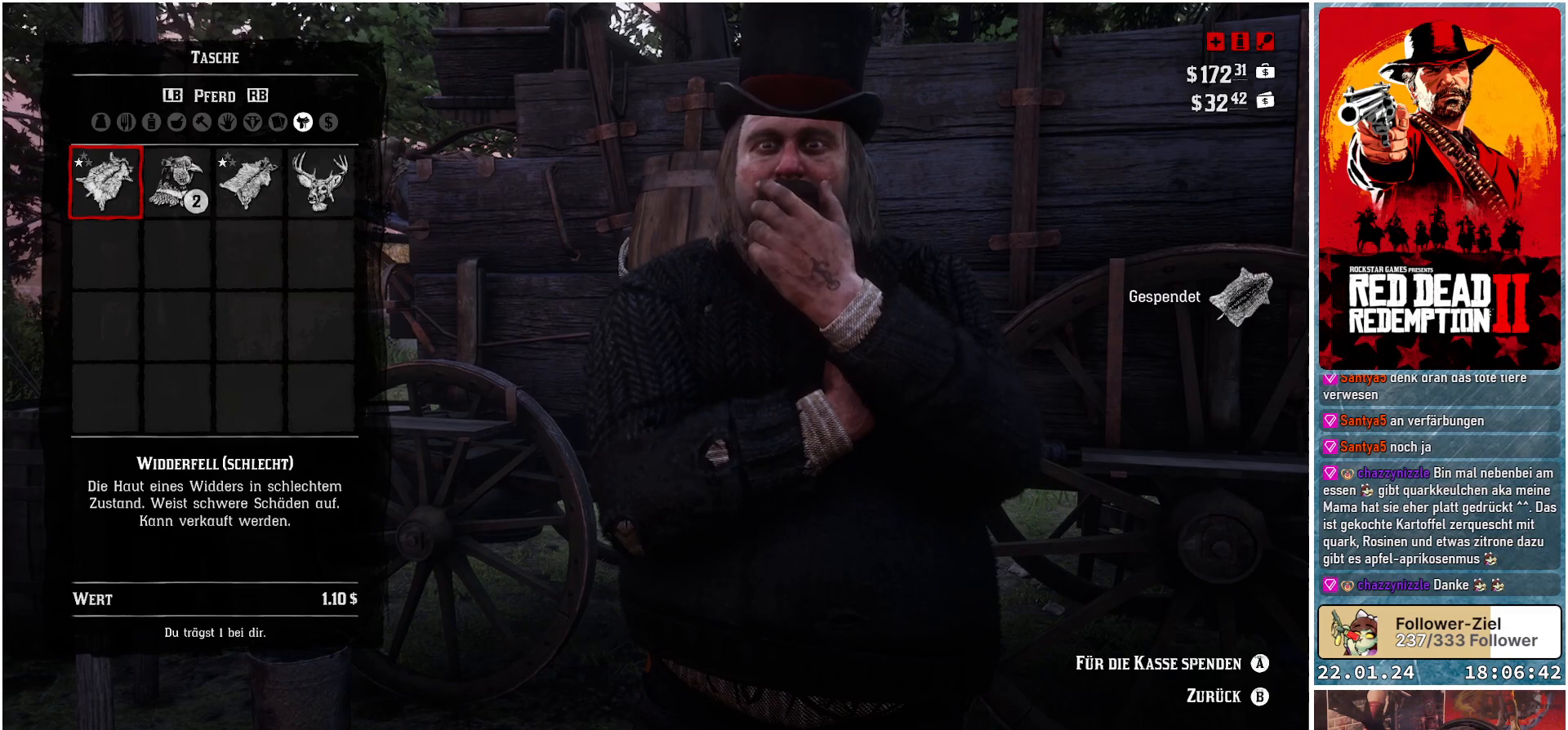
{"buttons": [], "left_stick": "center", "right_stick": "center", "events": [[234, "DPAD_RIGHT", "down"], [334, "DPAD_RIGHT", "up"]]}
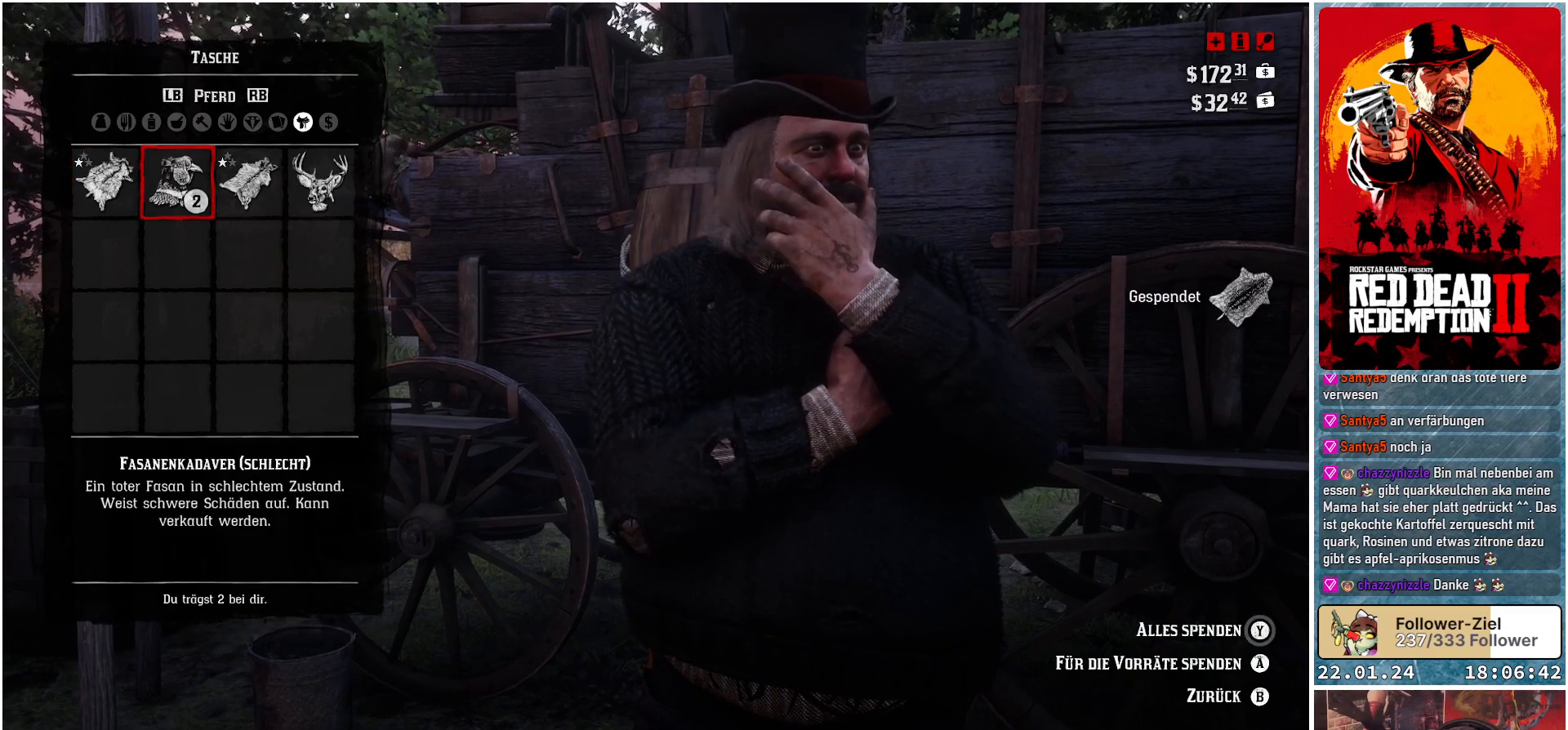
{"buttons": [], "left_stick": "center", "right_stick": "center", "events": []}
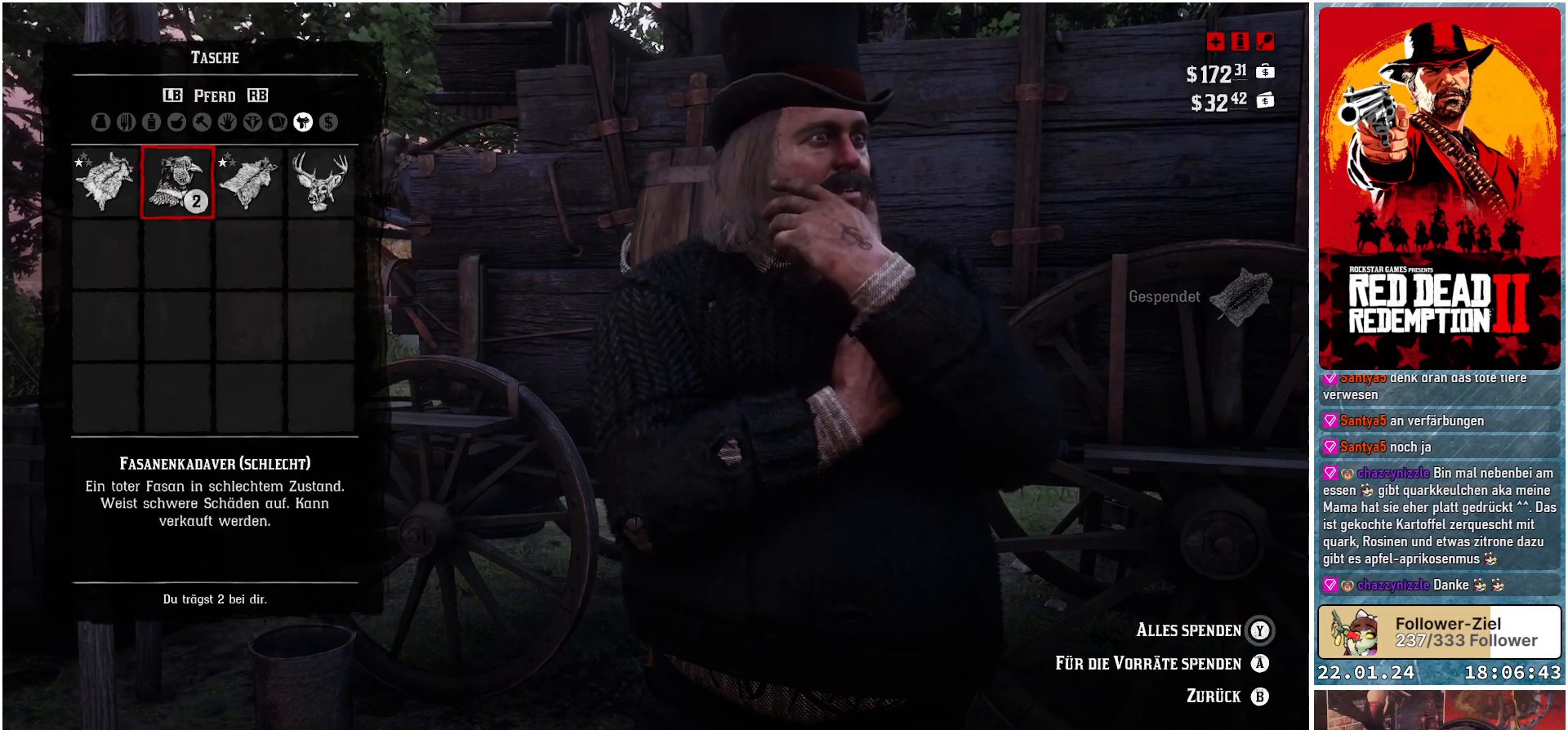
{"buttons": [], "left_stick": "center", "right_stick": "center", "events": []}
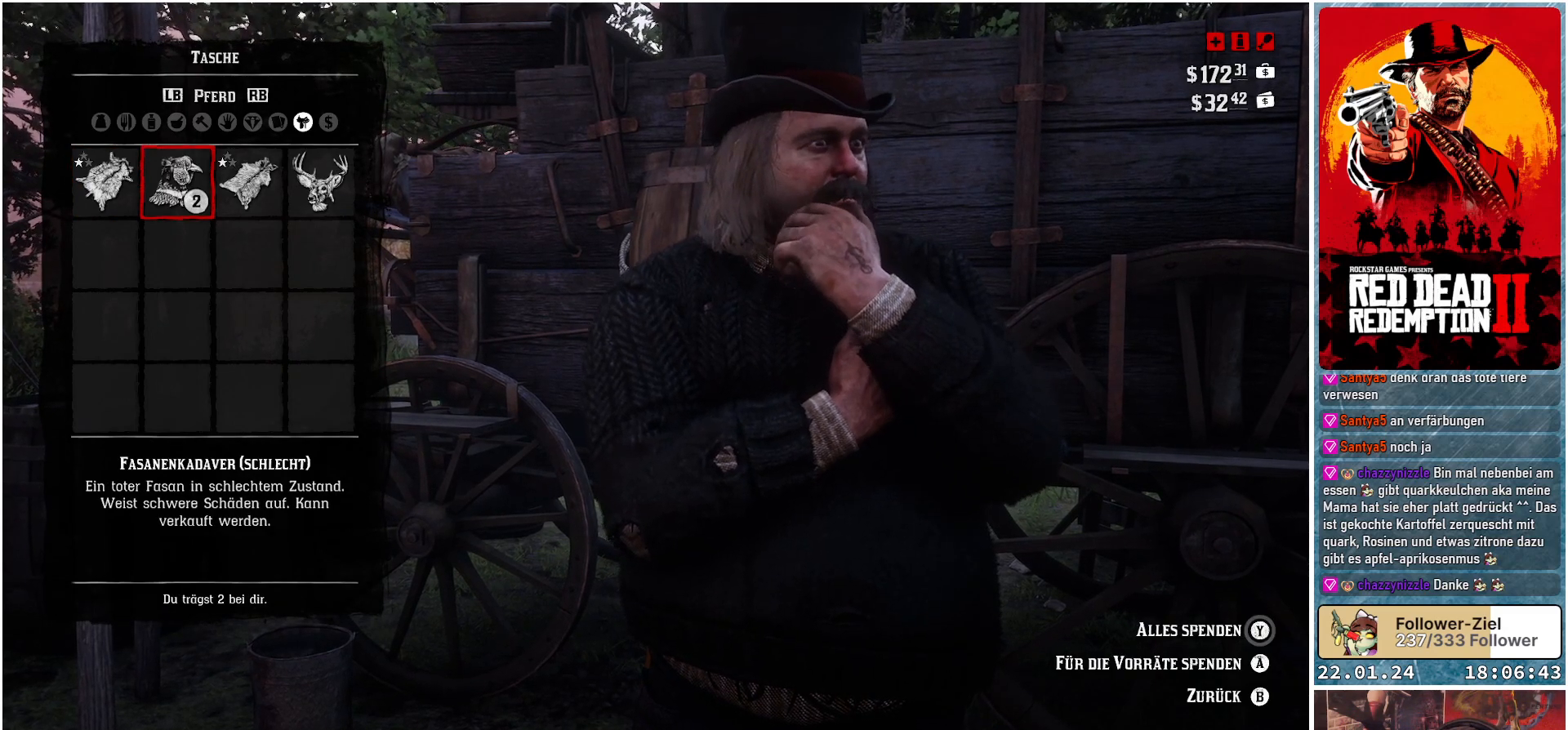
{"buttons": [], "left_stick": "center", "right_stick": "center", "events": []}
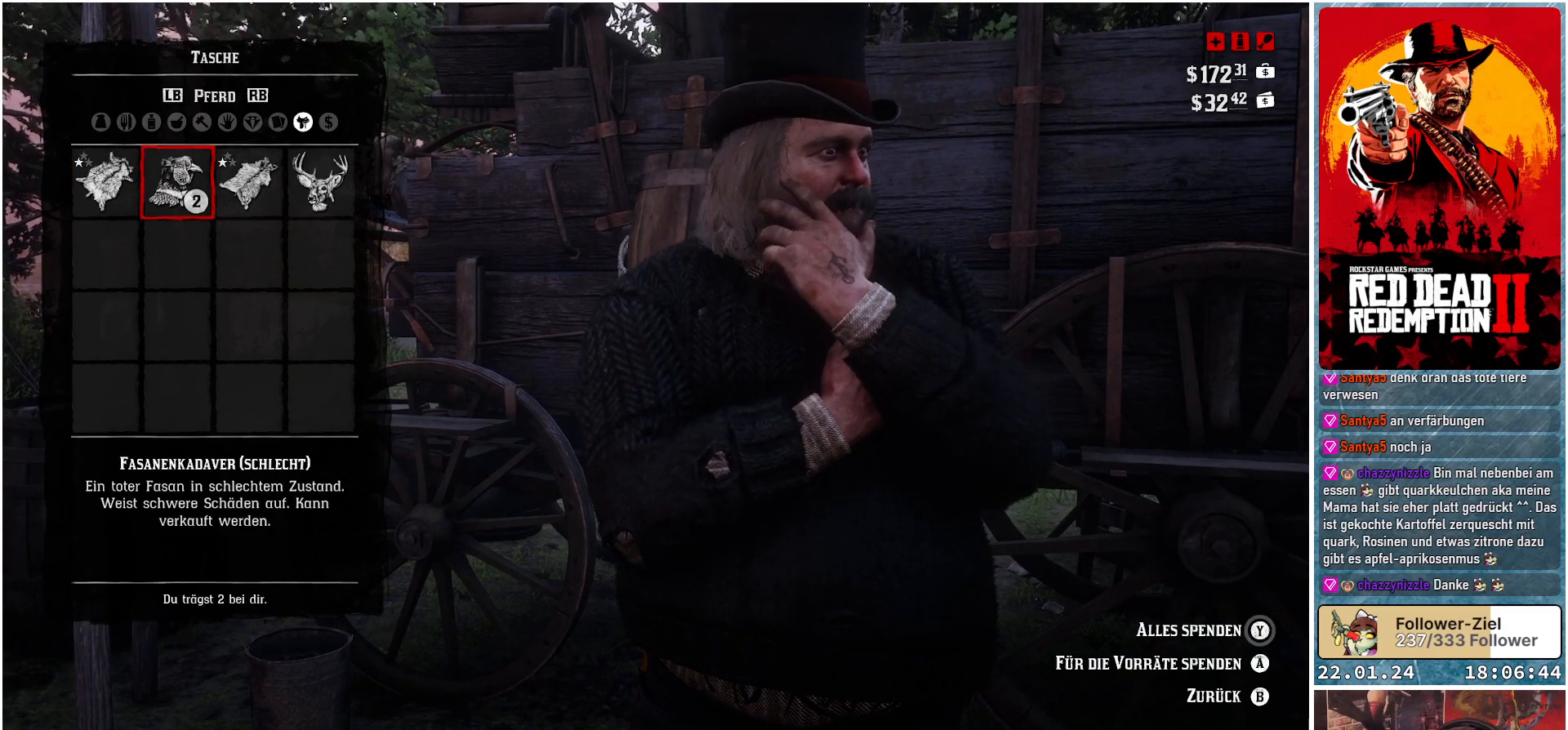
{"buttons": [], "left_stick": "center", "right_stick": "center", "events": []}
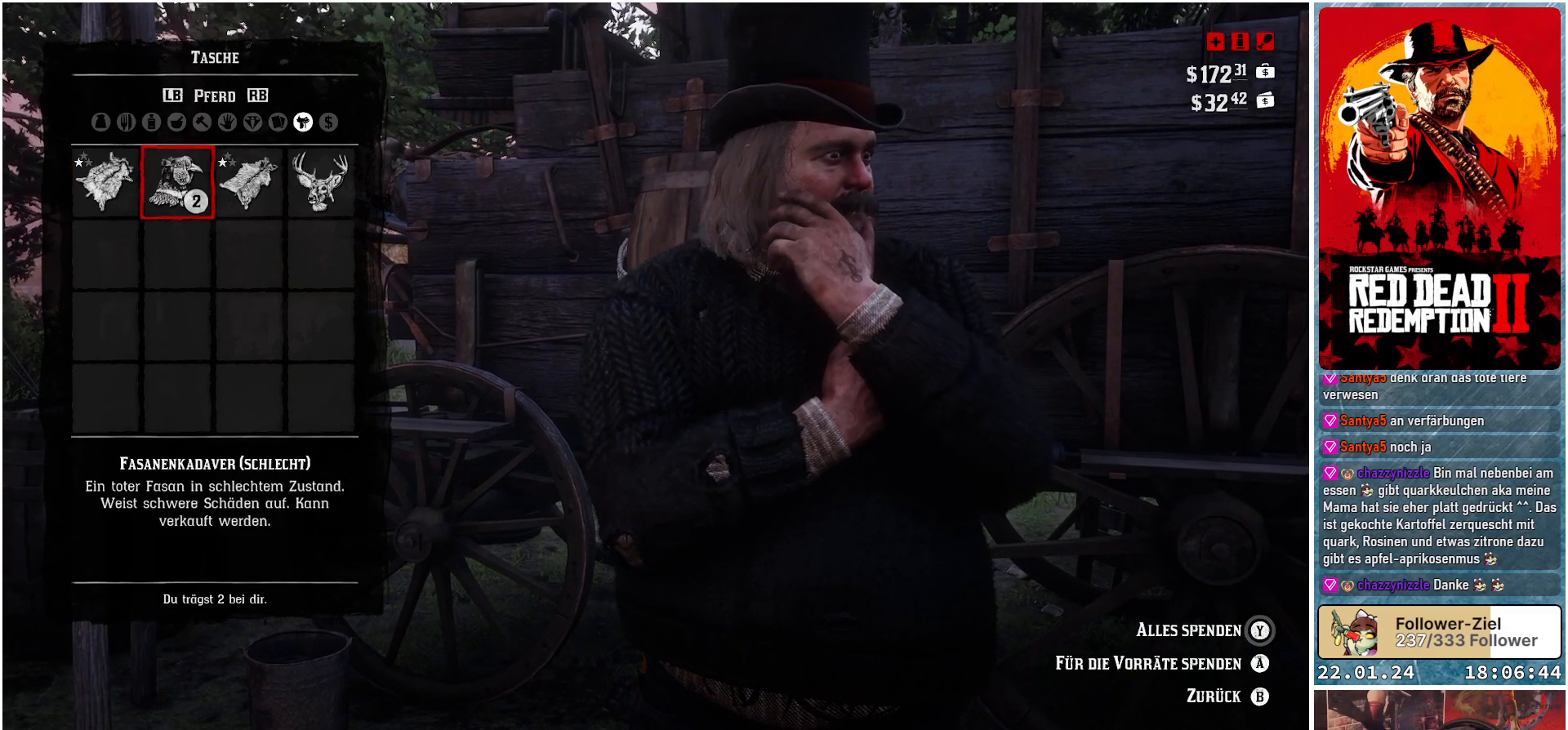
{"buttons": [], "left_stick": "center", "right_stick": "center", "events": []}
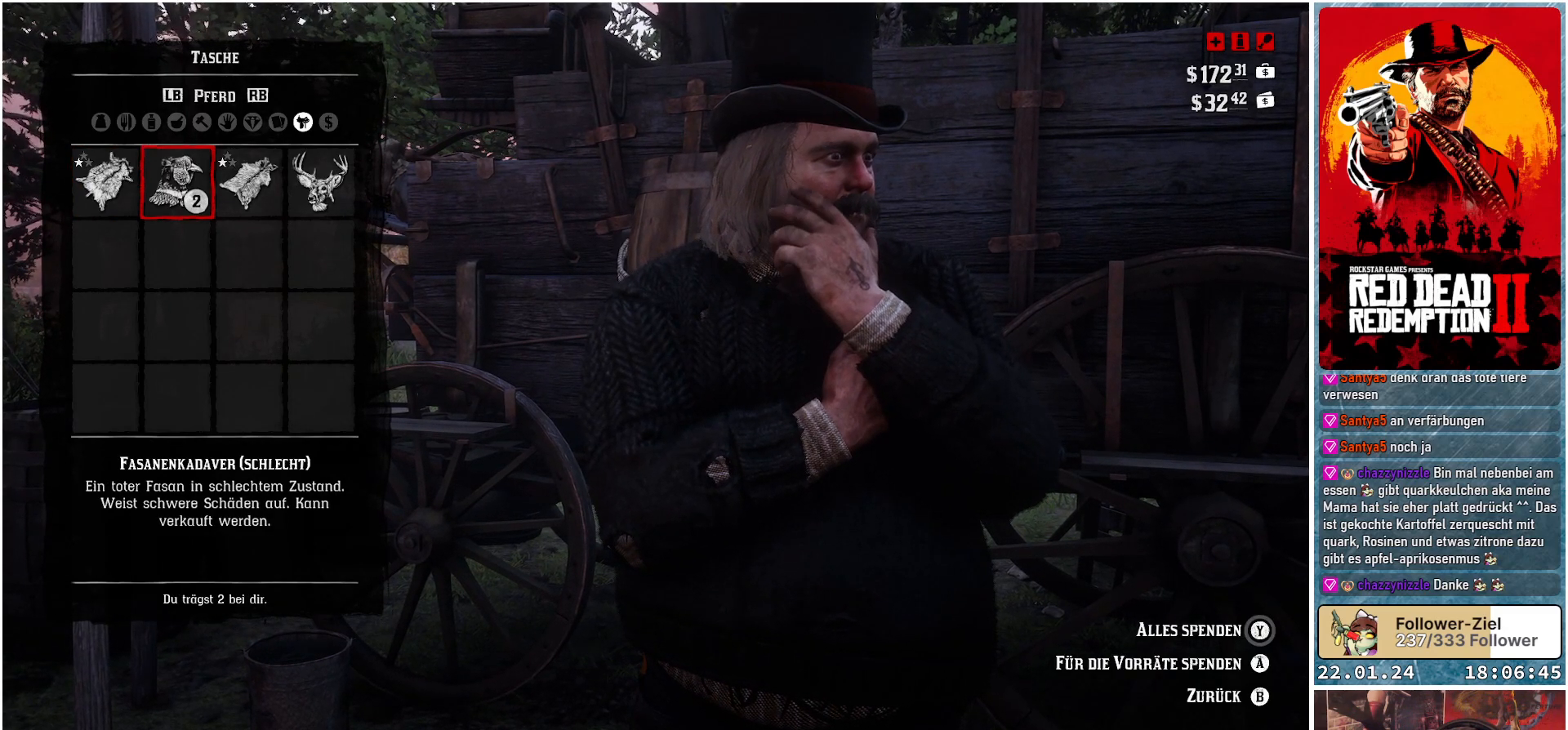
{"buttons": [], "left_stick": "center", "right_stick": "center", "events": []}
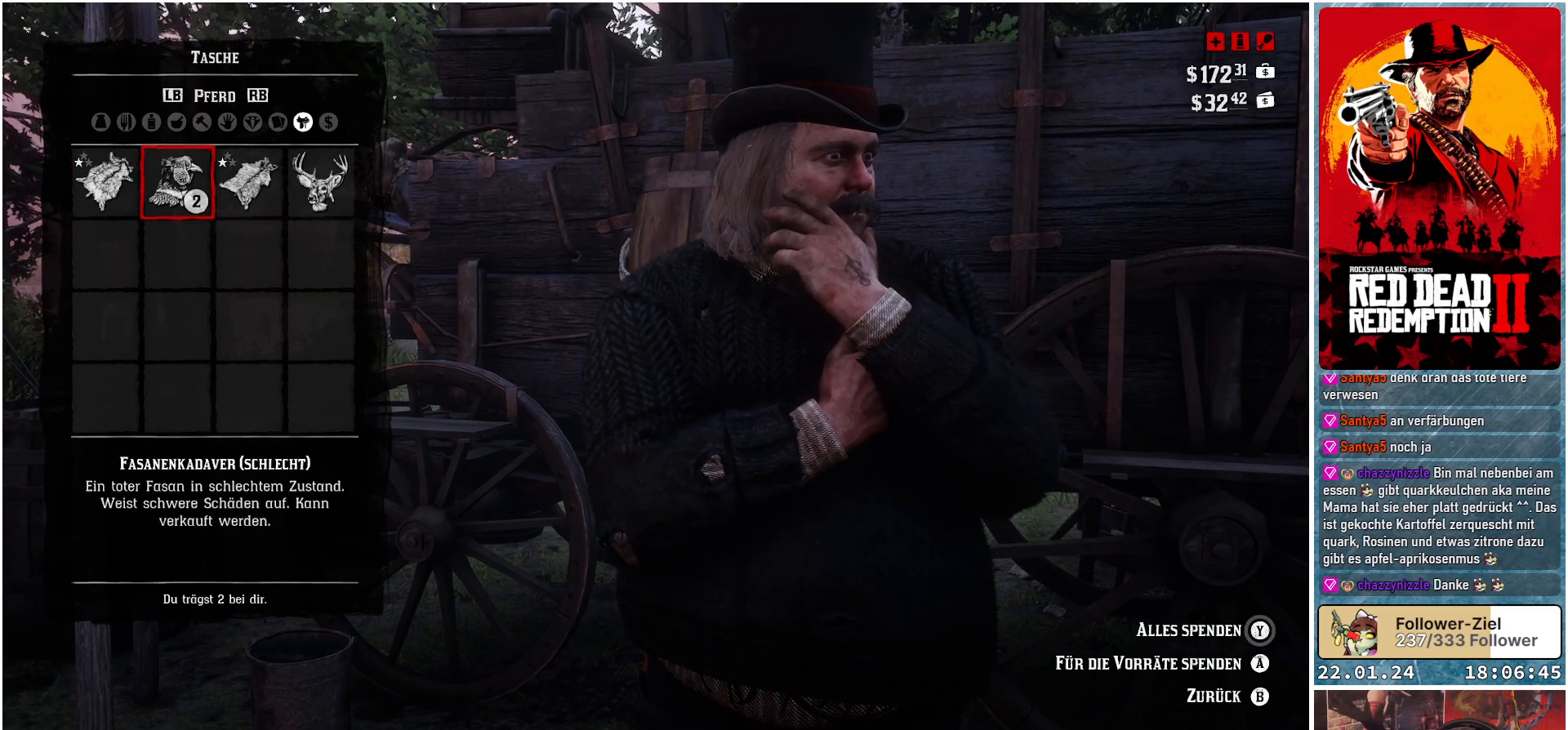
{"buttons": [], "left_stick": "center", "right_stick": "center", "events": [[166, "A", "down"], [200, "A", "up"]]}
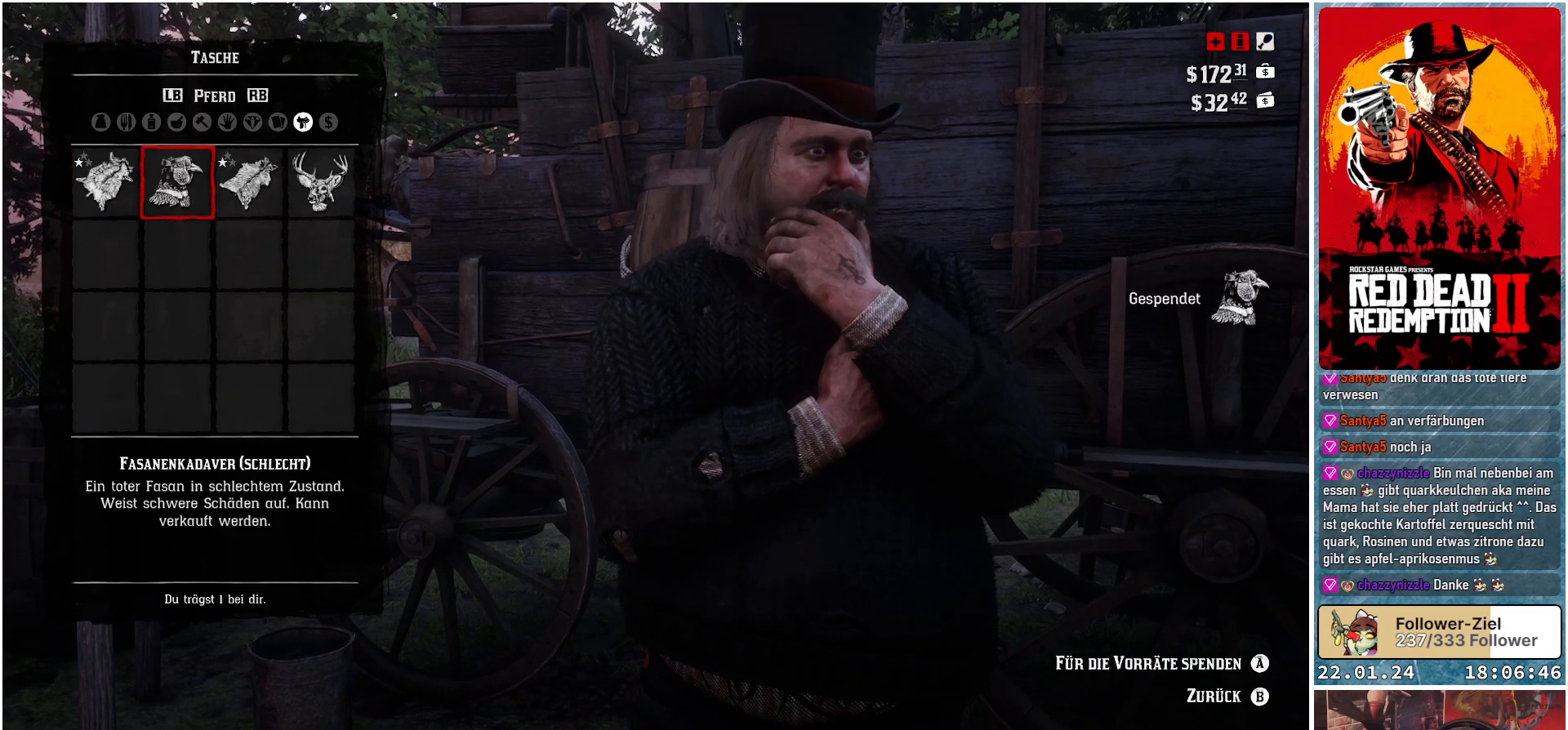
{"buttons": [], "left_stick": "center", "right_stick": "center", "events": [[234, "A", "down"], [300, "A", "up"]]}
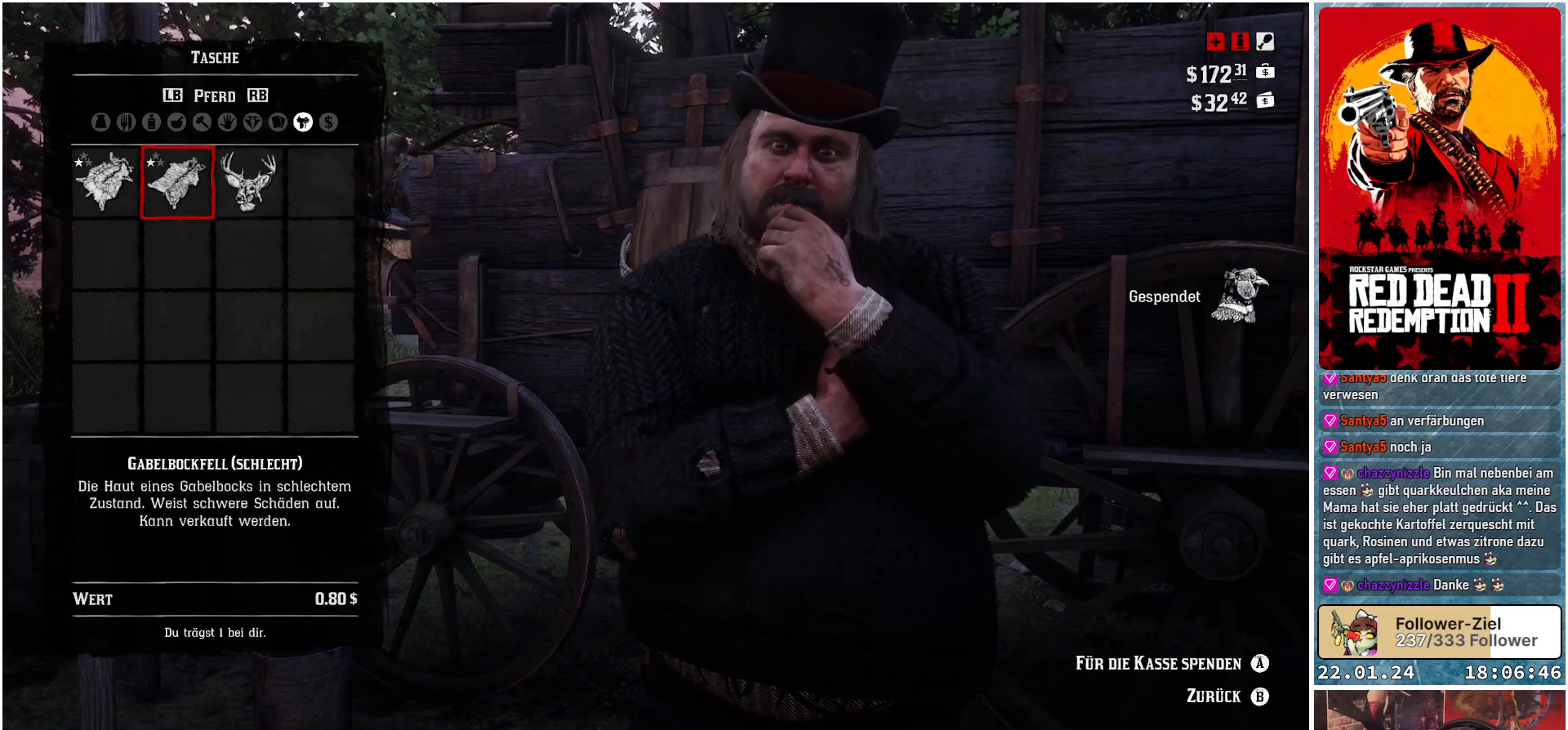
{"buttons": ["DPAD_RIGHT"], "left_stick": "center", "right_stick": "center", "events": [[417, "DPAD_RIGHT", "down"]]}
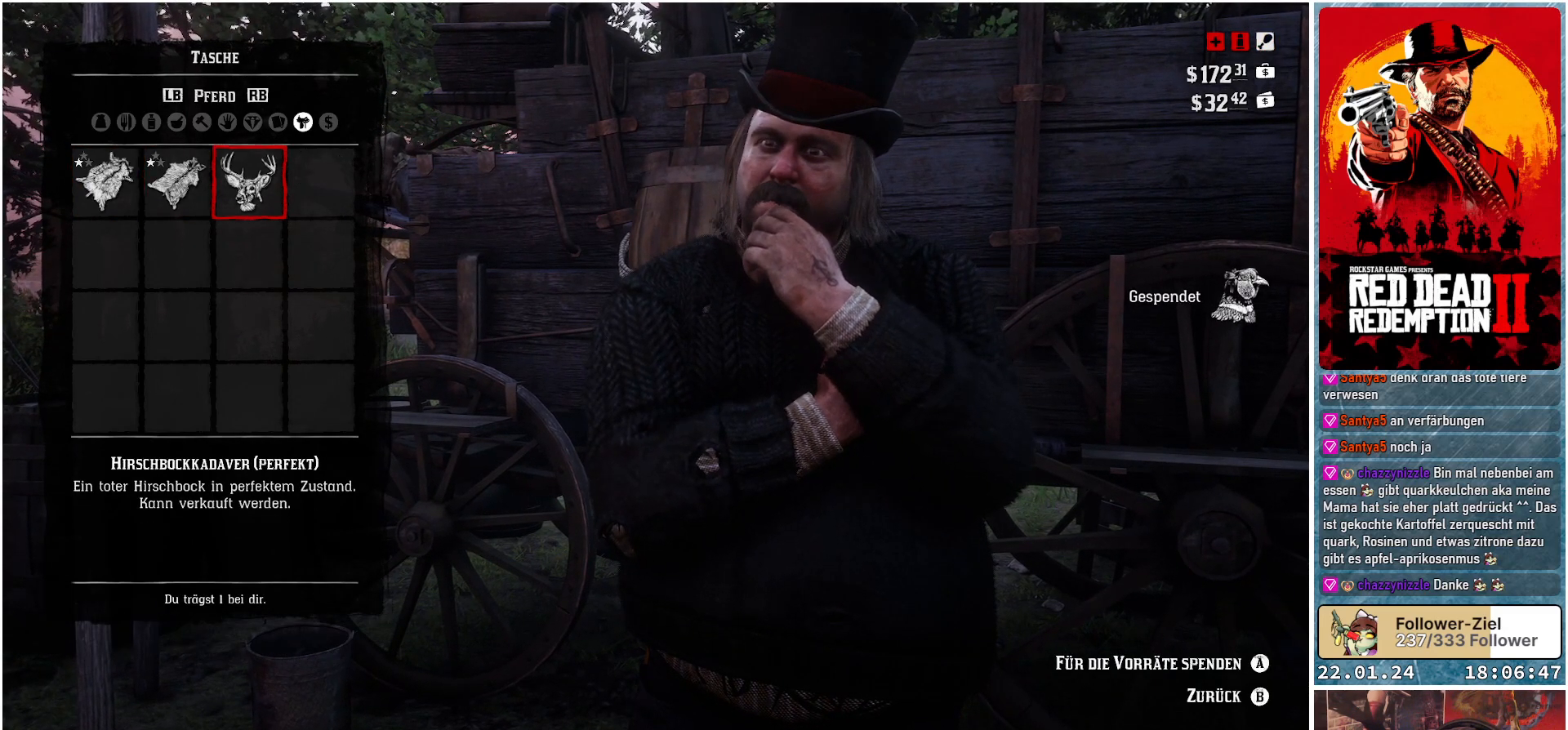
{"buttons": [], "left_stick": "center", "right_stick": "center", "events": [[33, "DPAD_RIGHT", "up"]]}
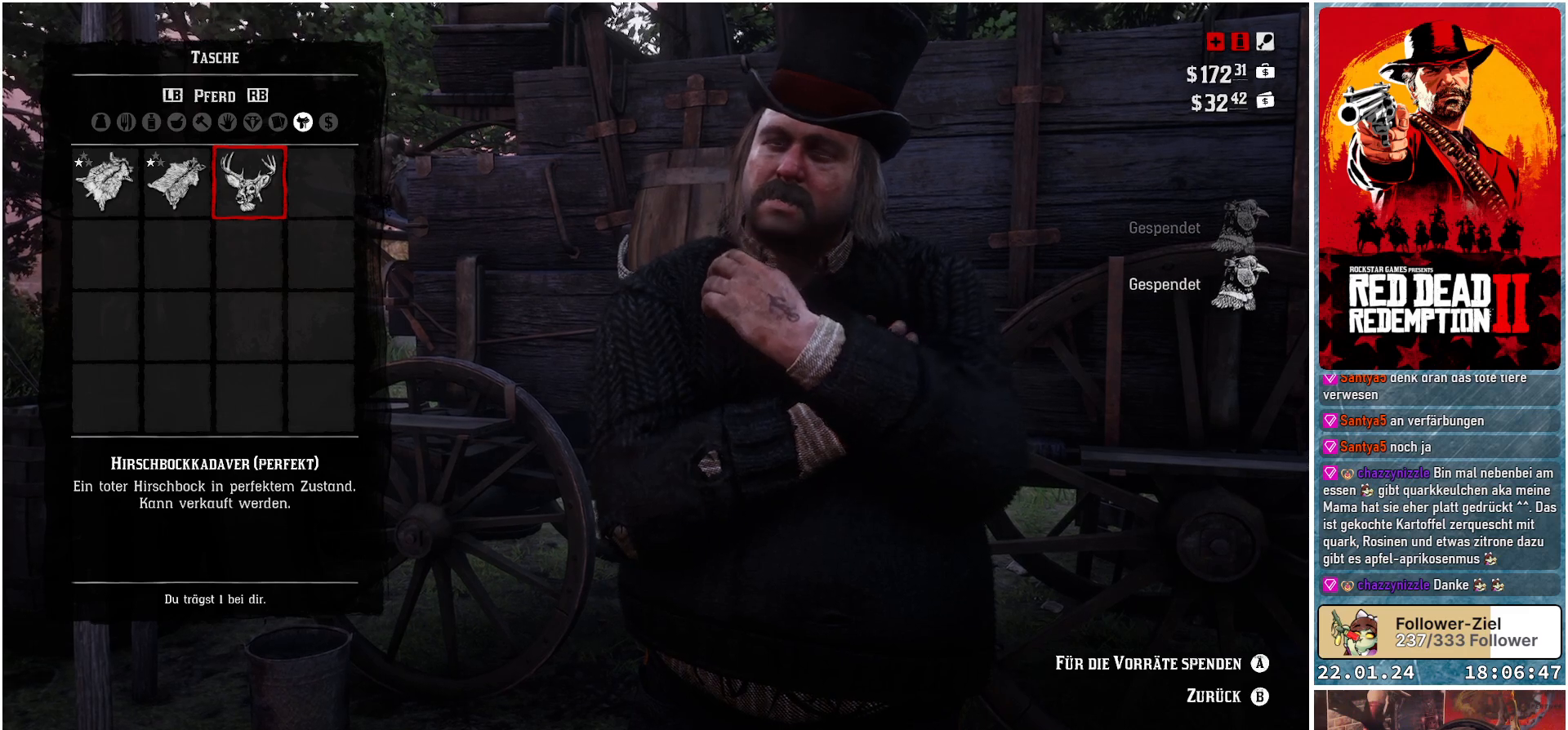
{"buttons": [], "left_stick": "center", "right_stick": "center", "events": []}
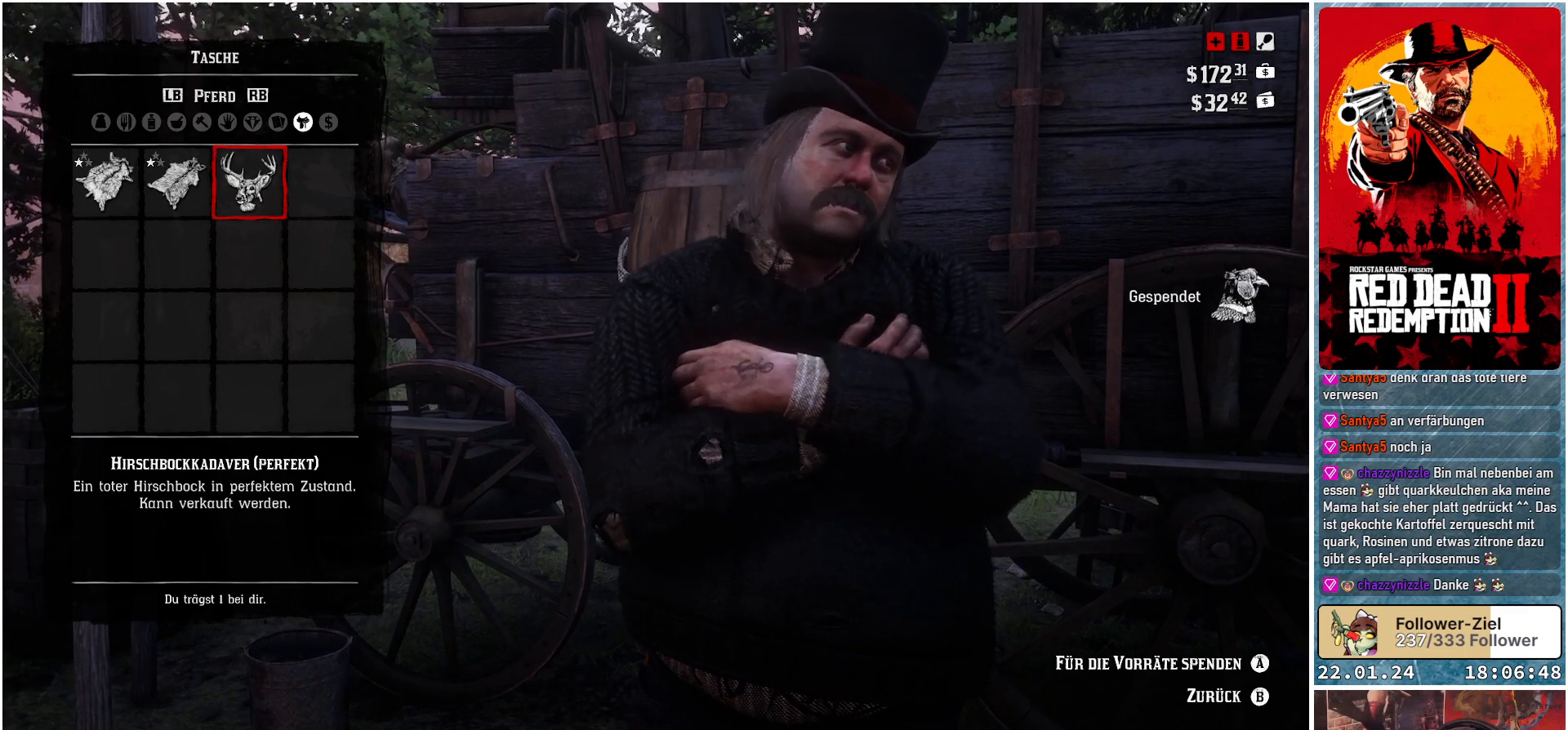
{"buttons": [], "left_stick": "center", "right_stick": "center", "events": []}
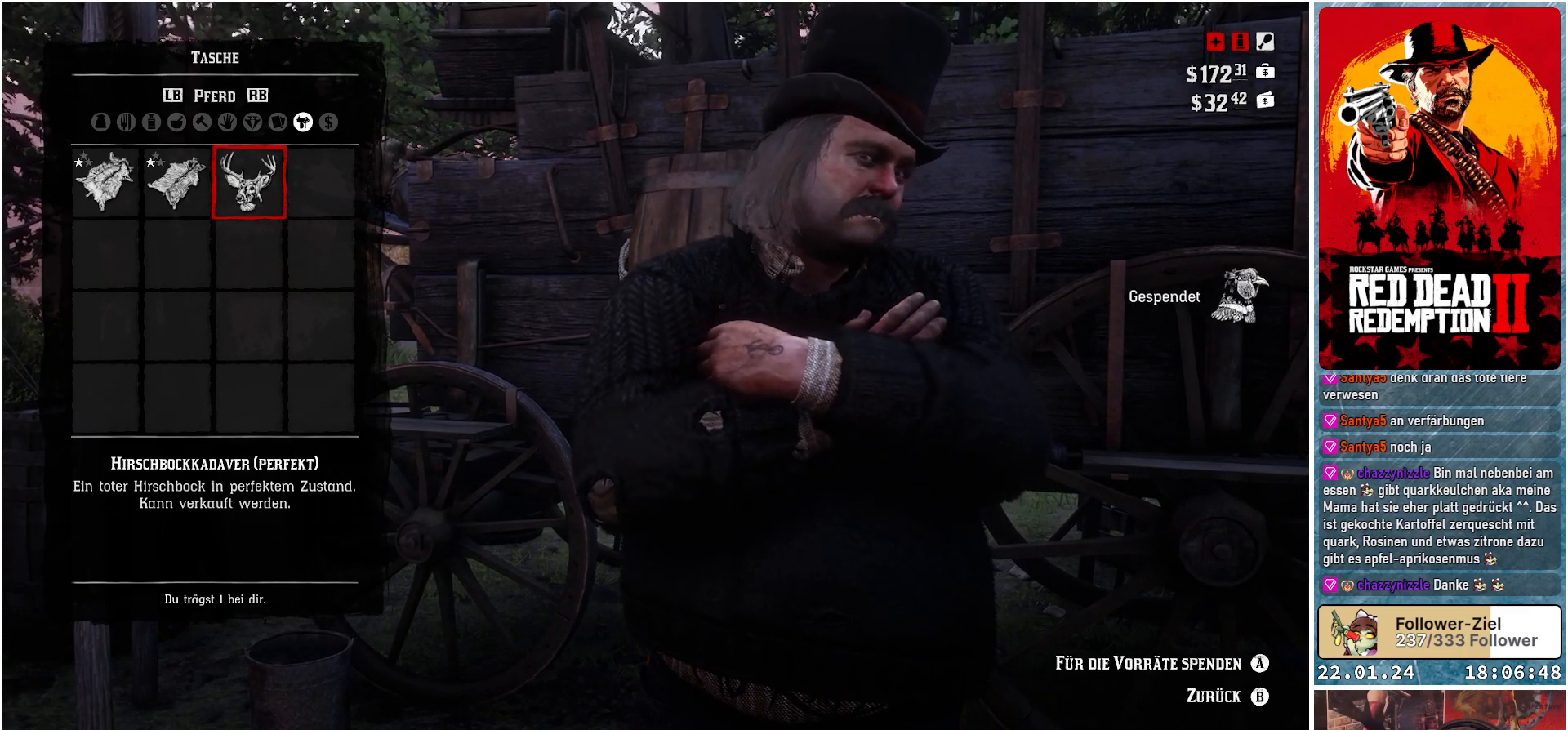
{"buttons": [], "left_stick": "center", "right_stick": "center", "events": []}
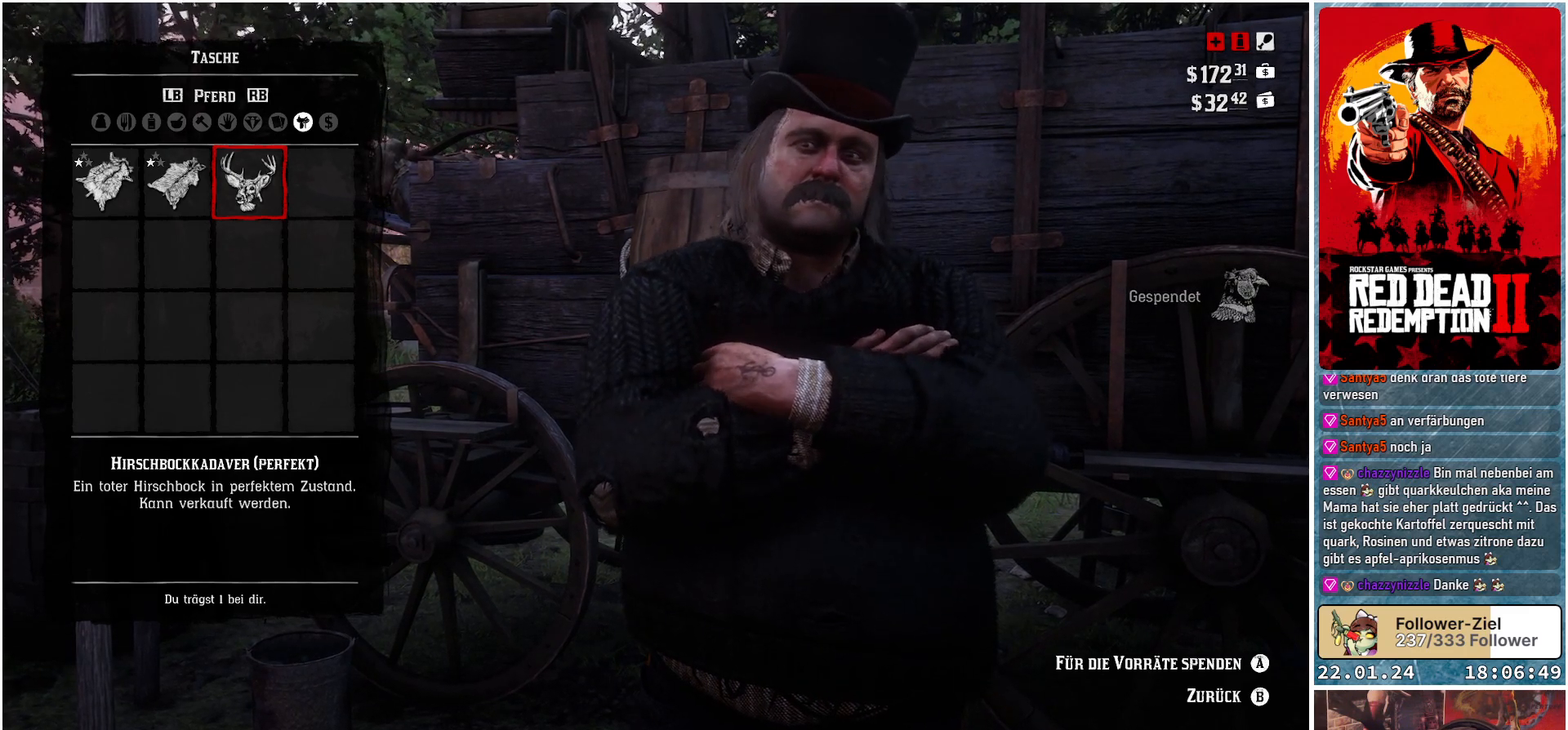
{"buttons": [], "left_stick": "center", "right_stick": "center", "events": []}
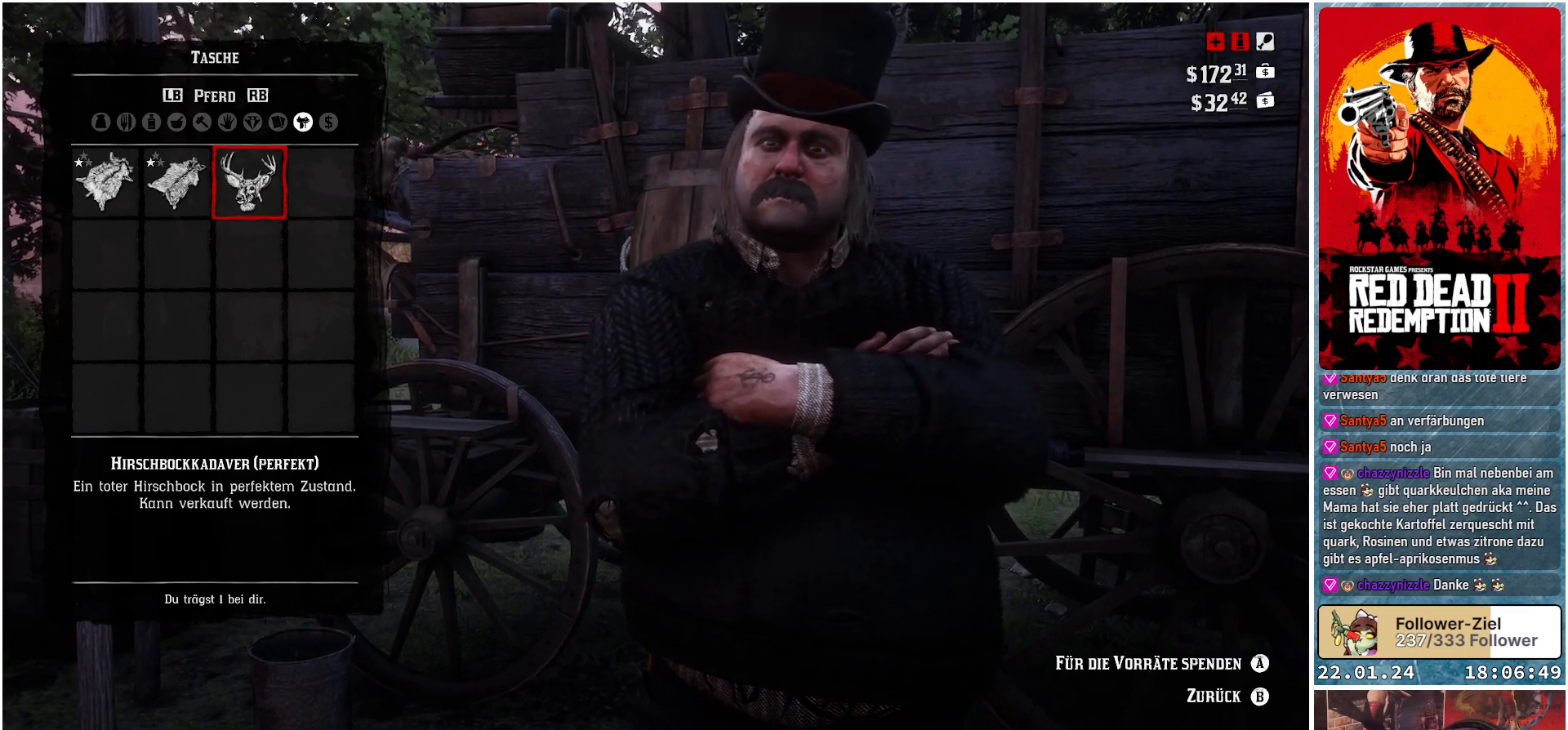
{"buttons": [], "left_stick": "center", "right_stick": "center", "events": []}
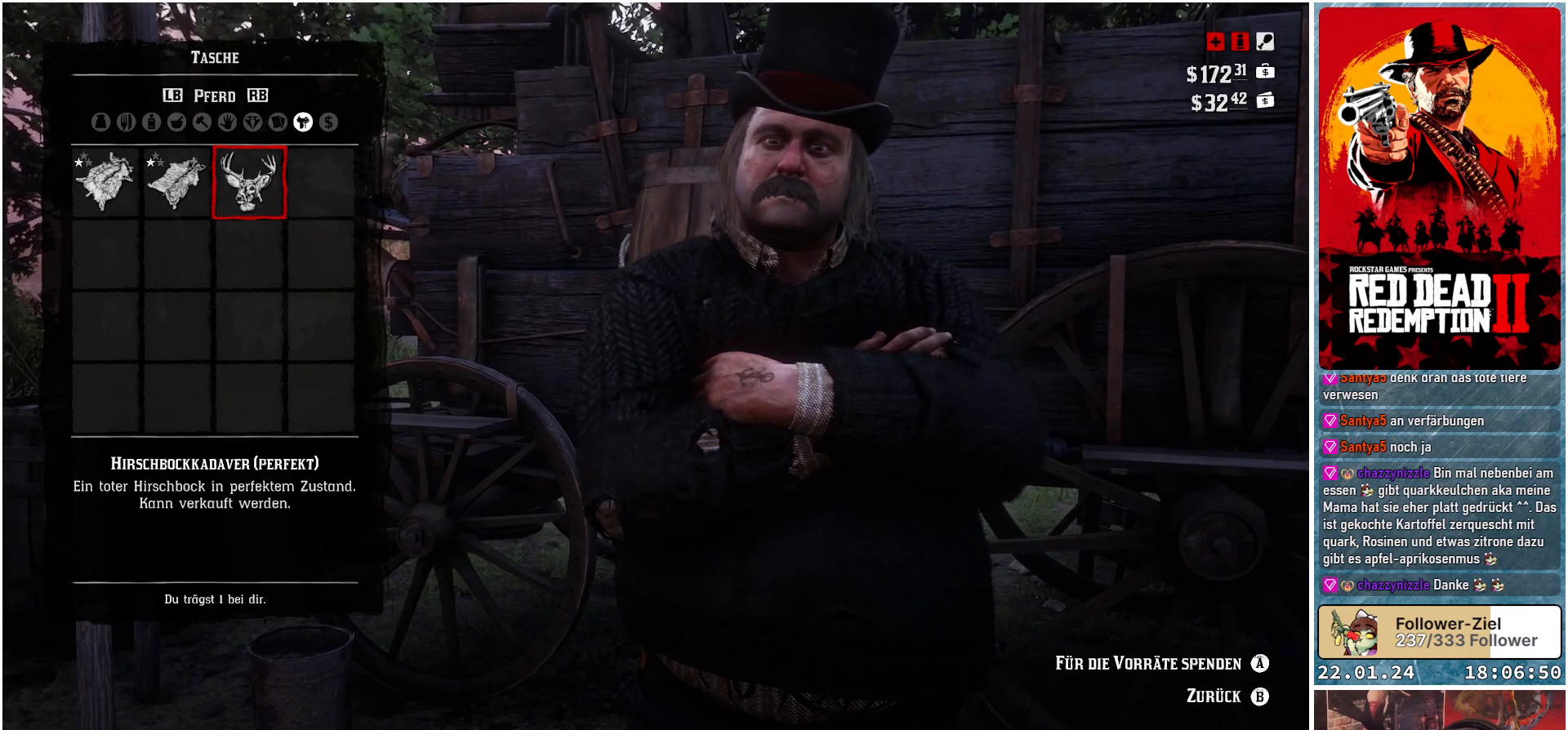
{"buttons": [], "left_stick": "center", "right_stick": "center", "events": []}
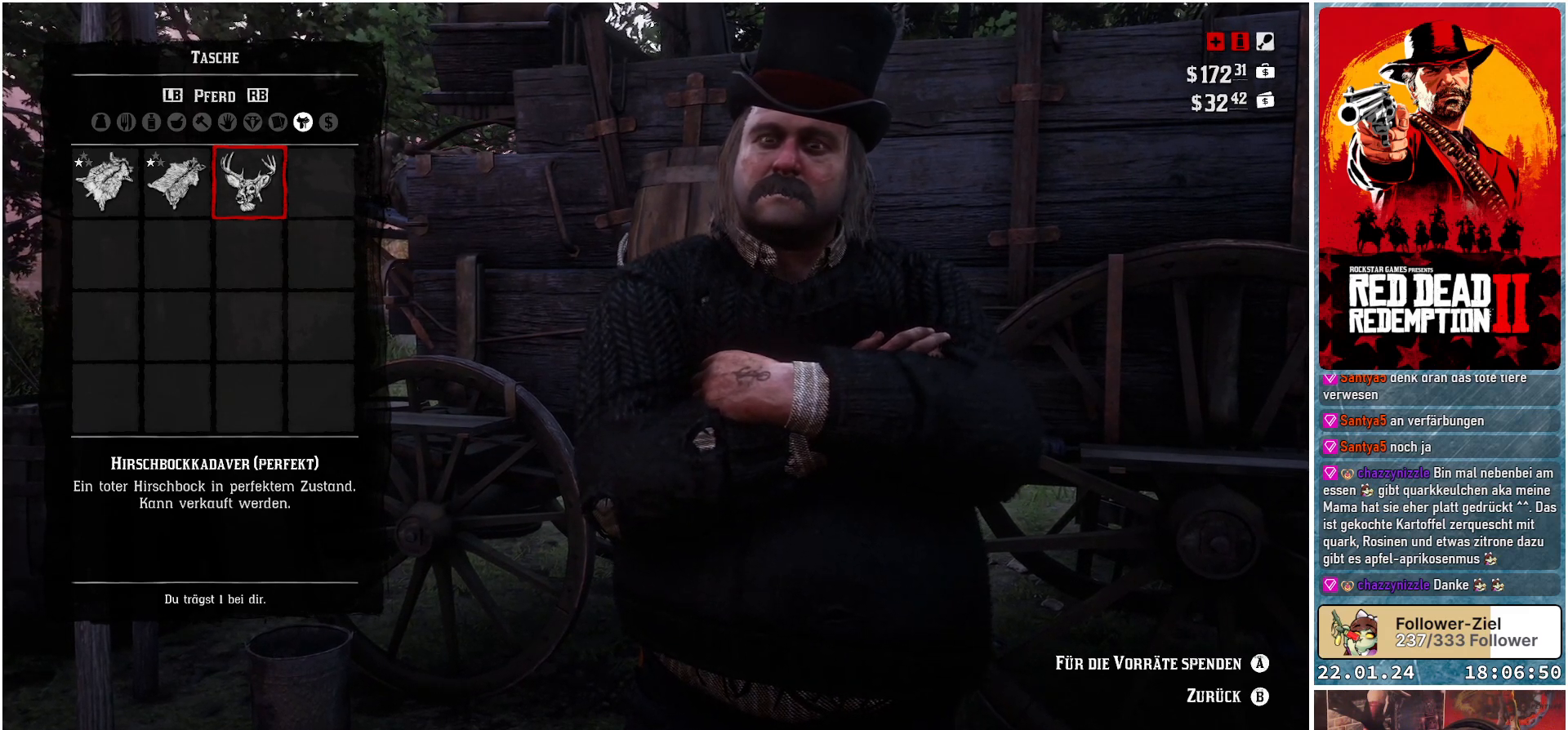
{"buttons": [], "left_stick": "center", "right_stick": "center", "events": []}
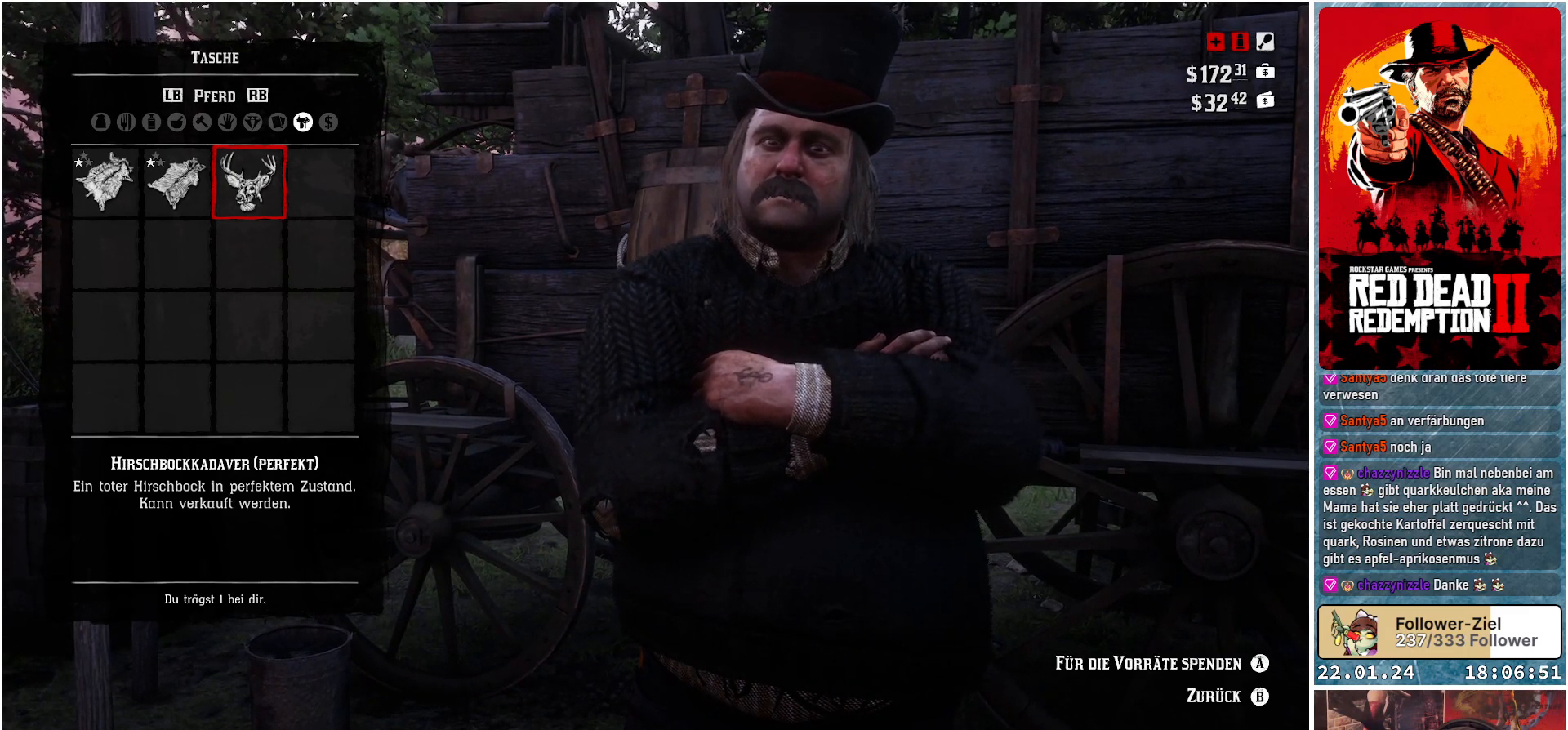
{"buttons": [], "left_stick": "center", "right_stick": "center", "events": [[184, "A", "down"], [234, "A", "up"]]}
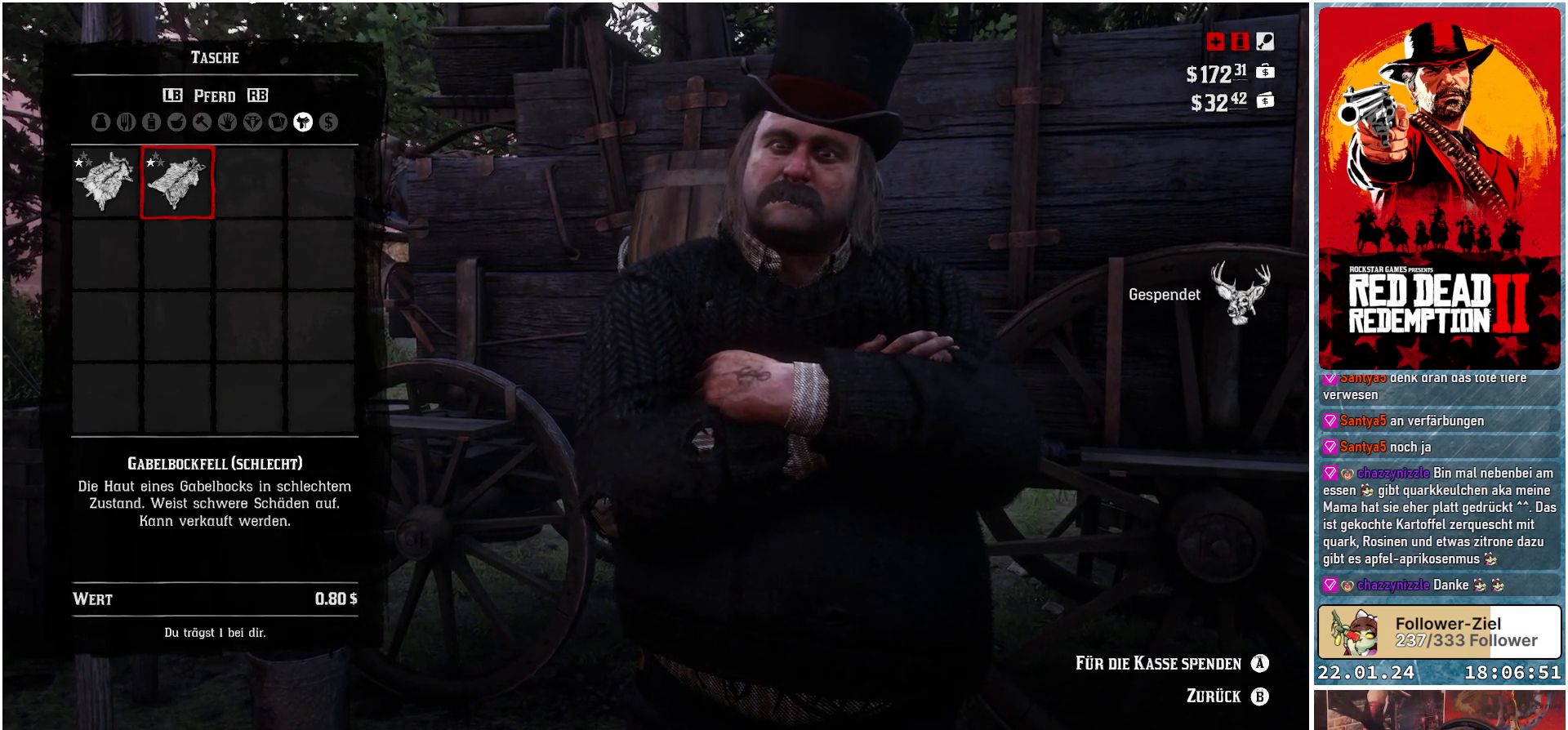
{"buttons": [], "left_stick": "center", "right_stick": "center", "events": []}
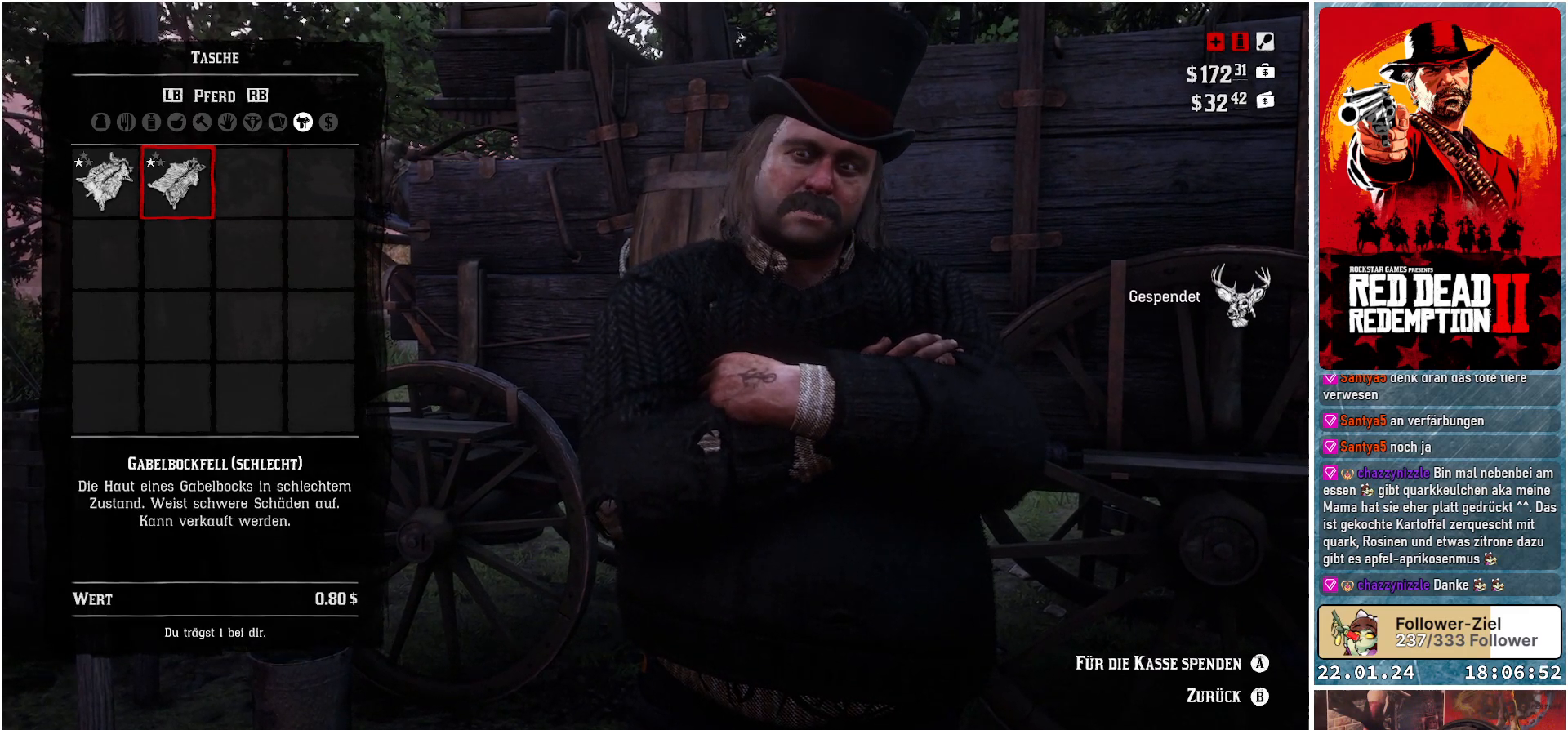
{"buttons": [], "left_stick": "center", "right_stick": "center", "events": []}
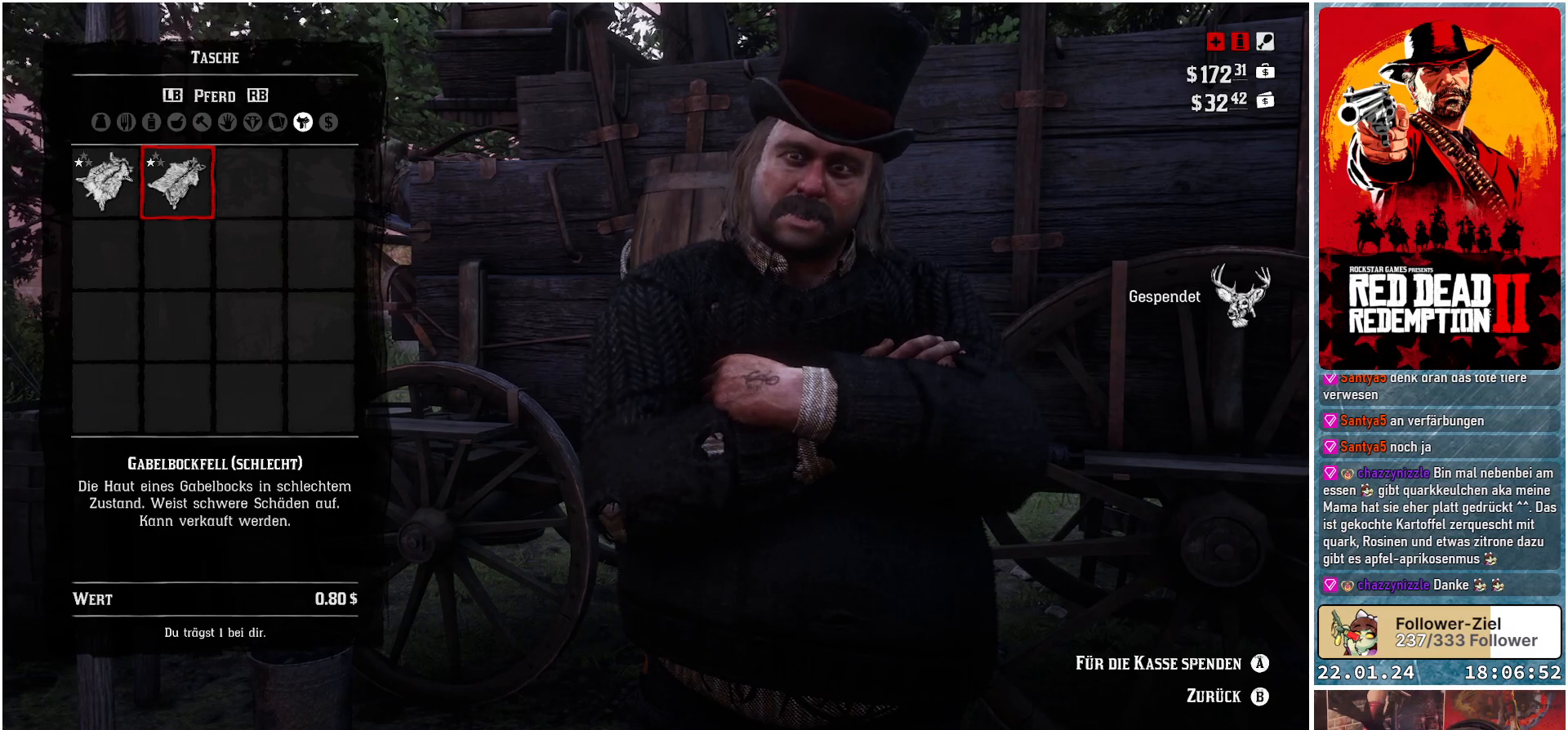
{"buttons": [], "left_stick": "center", "right_stick": "center", "events": []}
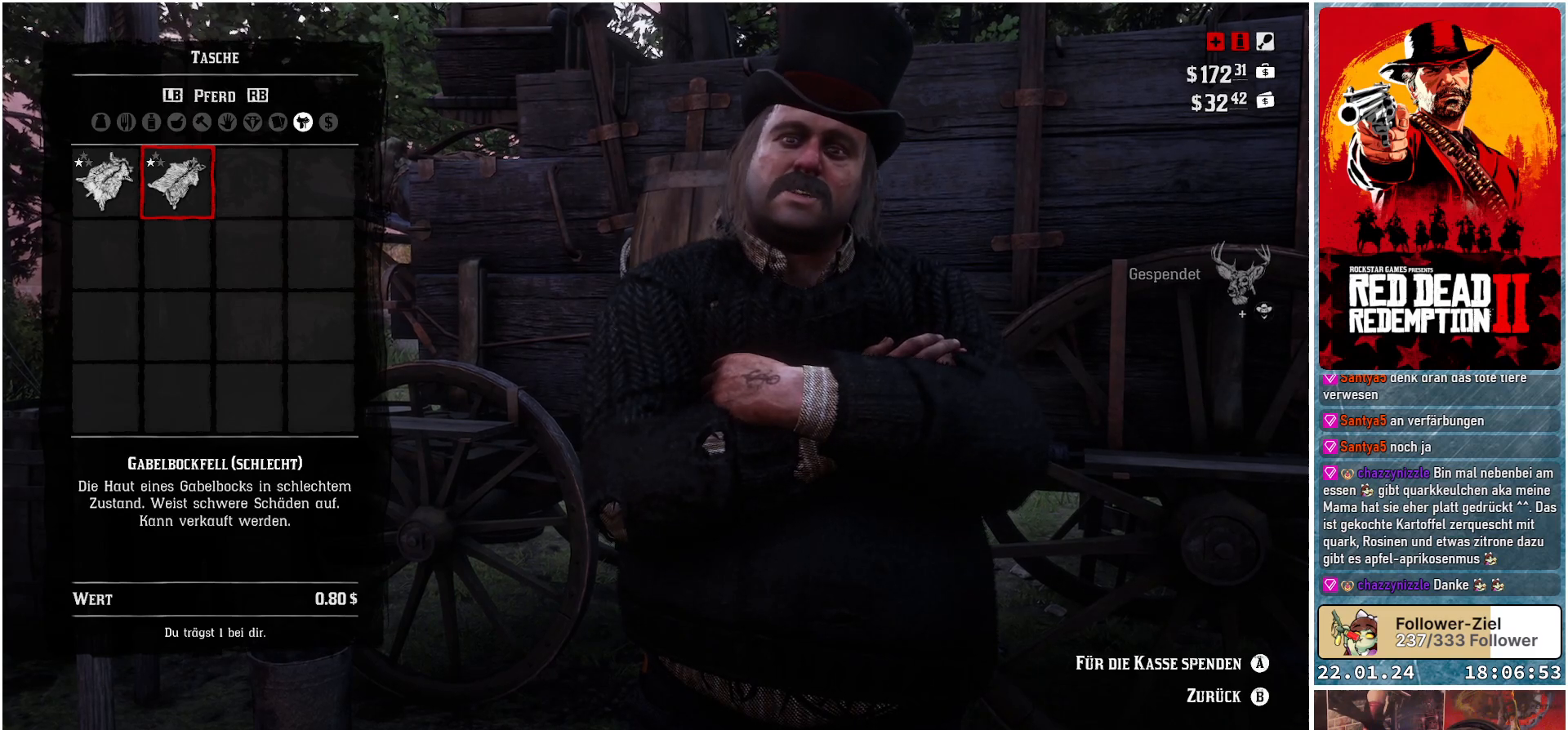
{"buttons": [], "left_stick": "center", "right_stick": "center", "events": []}